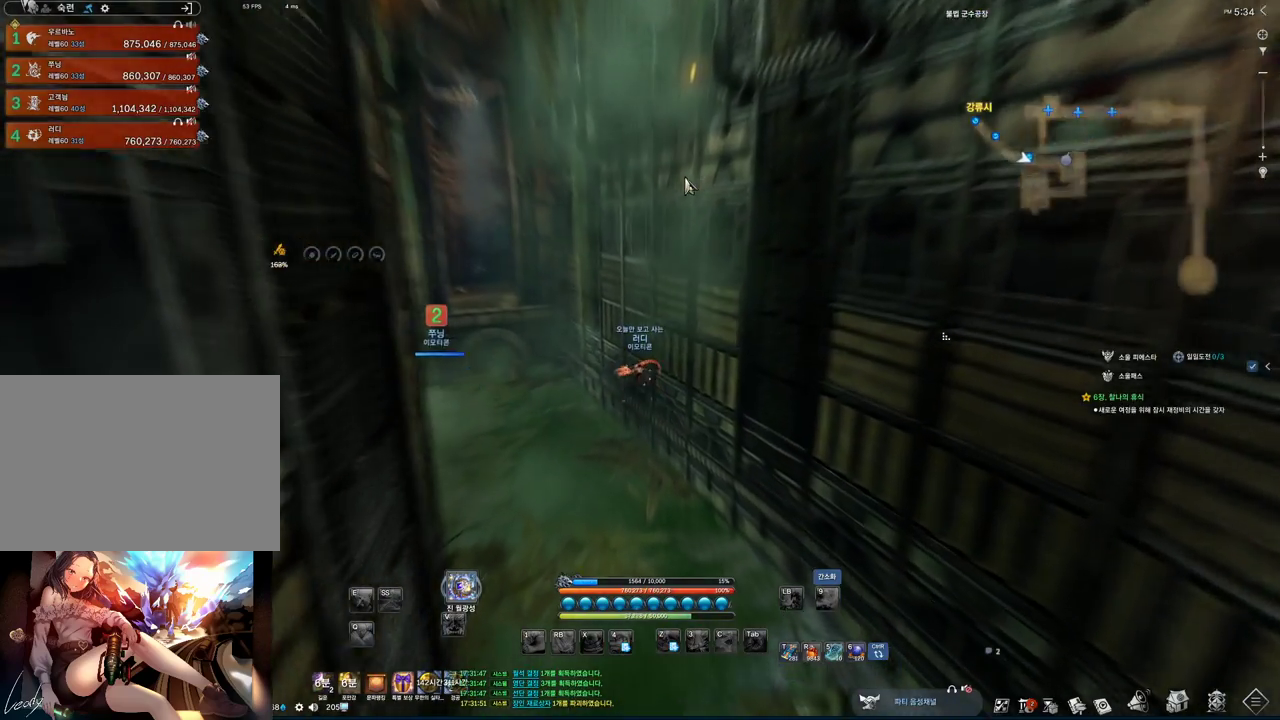
Gameplay with keyboard and mouse; each line is a JSON object with the keys and mouse buttons held at the frame after it. "events" lists presses ("down") and releases ("up") of "1", "2", "3", "4", "5", "a", "alt", "c", "ctrl", "d", "e", "f", "m", "q", "r", "s", "shift", "space", "t", "tab", "tilde", "v", "w", "x", "z", "mouse_left", "mouse_wheel", "mouse_right", "mouse_mb4" and "mouse_mb5" between this image and that frame as [ms after this image, input, new state], when the widget could be followed in between. "mouse_left", "mouse_wheel", "mouse_right", "mouse_mb4", "mouse_mb5" = the "left", "wheel", "right", "mb4", "mb5" buttons of the "mouse" list. No other keys are recorded. "wheel" means that the mouse wheel is clicked or scrolled. Mouse movement is not recorded.
{"keys": ["alt", "w"], "mouse": ["left", "right"], "events": [[433, "mouse_right", "down"], [467, "mouse_left", "down"]]}
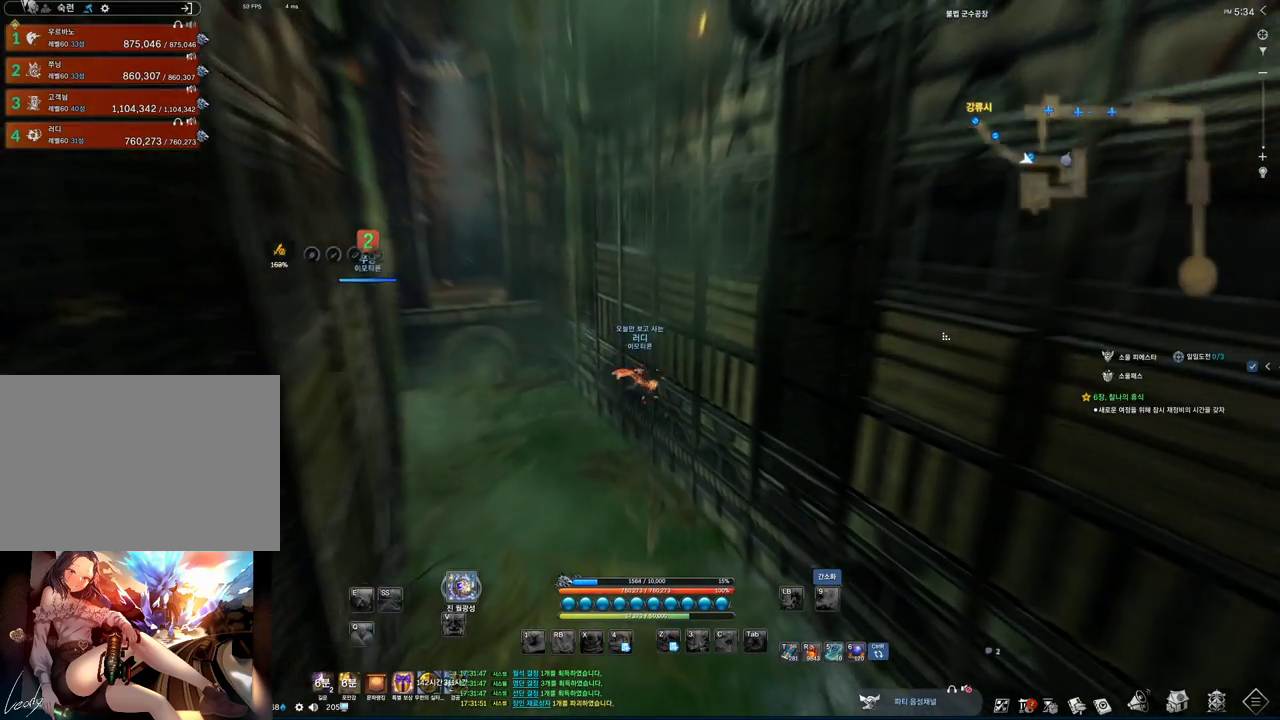
{"keys": ["alt", "w"], "mouse": [], "events": [[67, "mouse_left", "up"], [67, "mouse_right", "up"], [200, "mouse_left", "down"], [200, "mouse_right", "down"], [367, "mouse_left", "up"], [367, "mouse_right", "up"]]}
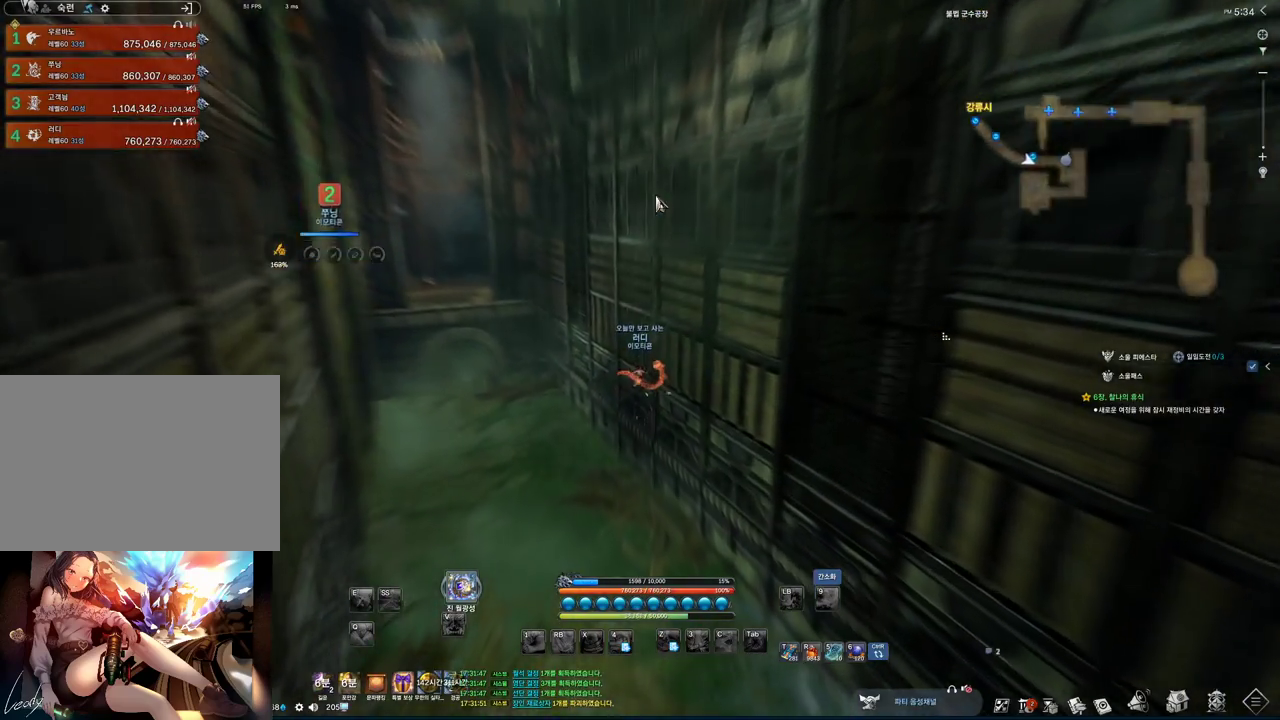
{"keys": ["w"], "mouse": [], "events": [[133, "alt", "up"]]}
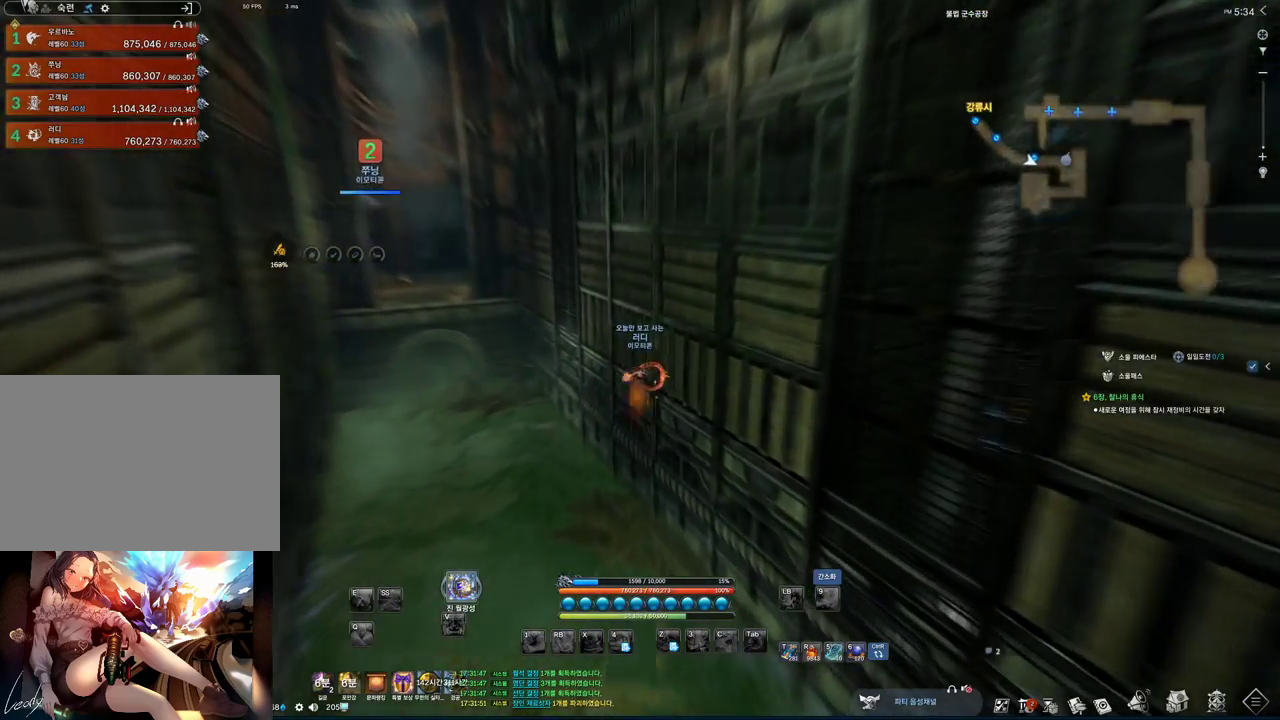
{"keys": ["w"], "mouse": [], "events": []}
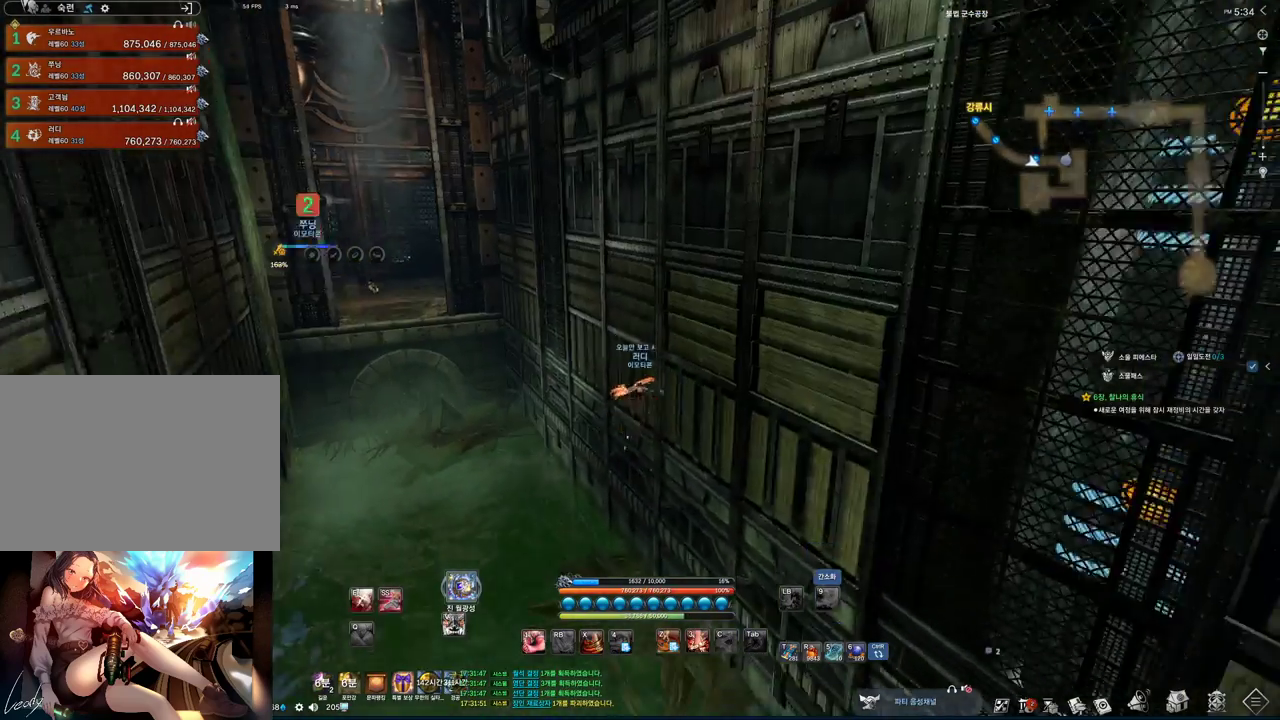
{"keys": ["w"], "mouse": [], "events": []}
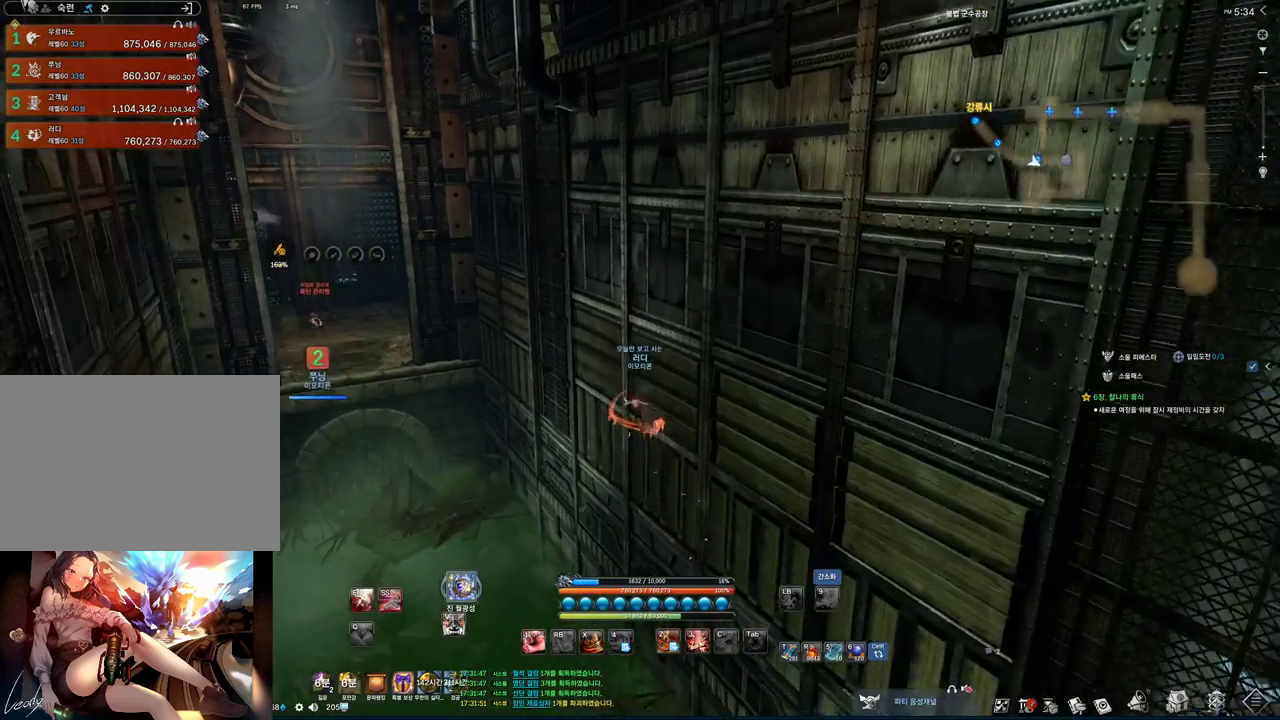
{"keys": ["space", "w"], "mouse": [], "events": [[367, "space", "down"]]}
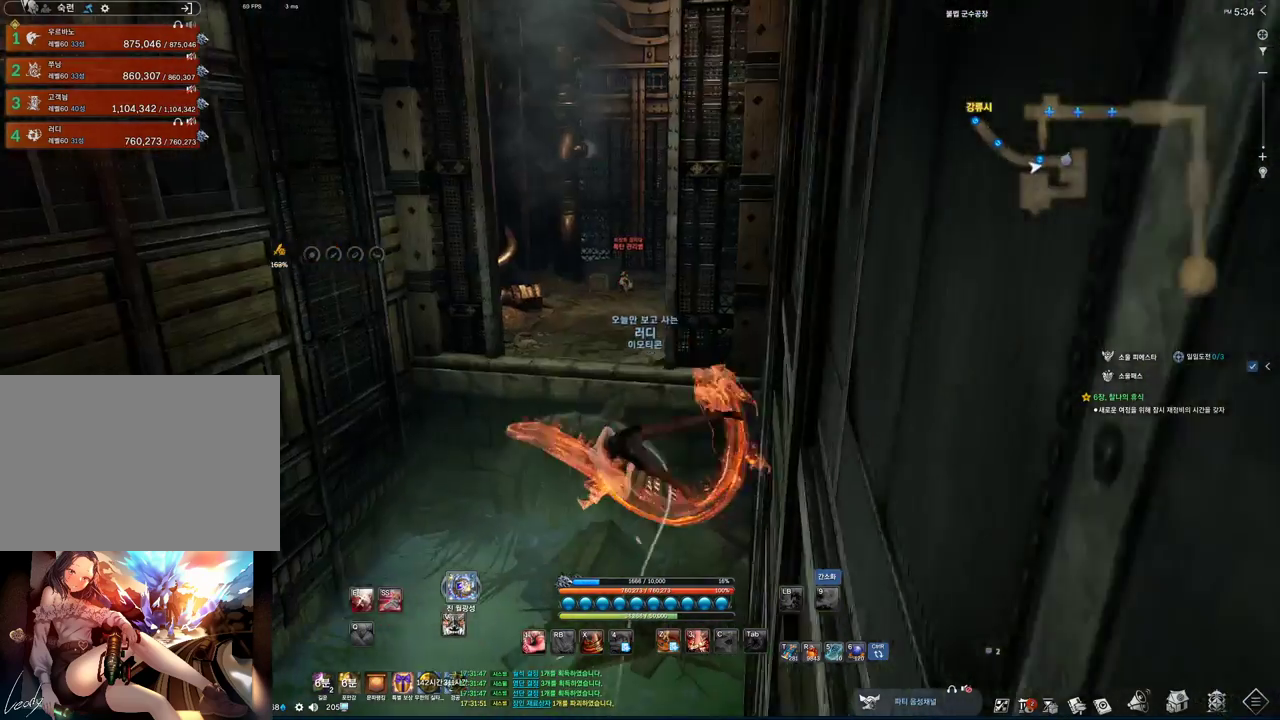
{"keys": ["w"], "mouse": [], "events": [[33, "space", "up"], [200, "w", "up"], [300, "space", "down"], [400, "space", "up"], [400, "w", "down"]]}
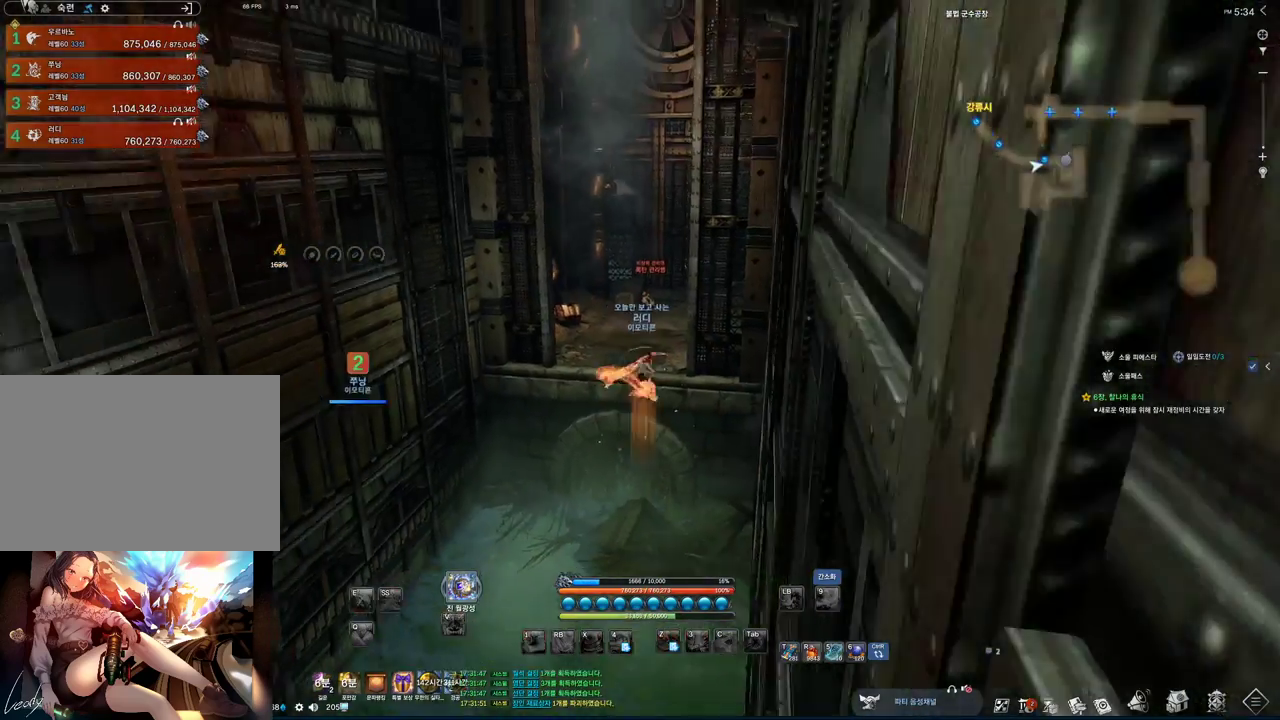
{"keys": ["alt", "w"], "mouse": ["left"], "events": [[33, "shift", "down"], [167, "shift", "up"], [367, "alt", "down"], [500, "mouse_left", "down"]]}
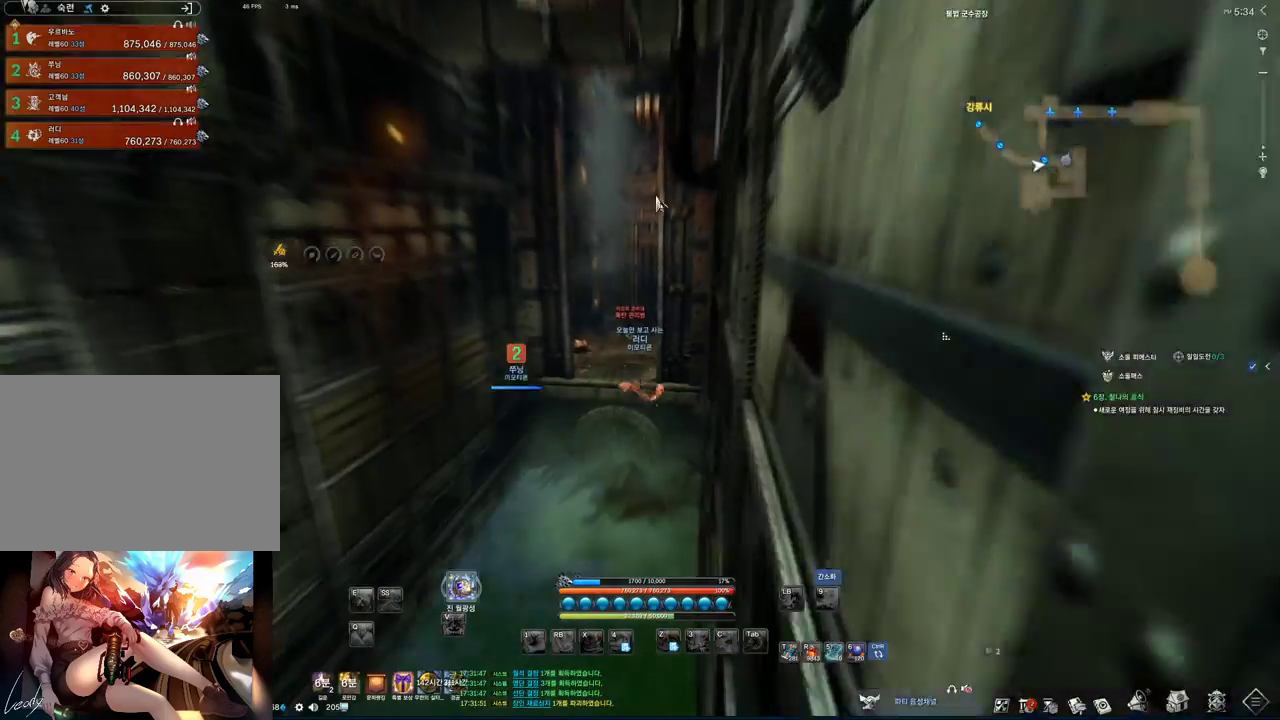
{"keys": ["alt", "w"], "mouse": ["left"], "events": [[33, "mouse_right", "down"], [133, "mouse_left", "up"], [133, "mouse_right", "up"], [433, "mouse_left", "down"], [433, "mouse_right", "down"], [500, "mouse_right", "up"]]}
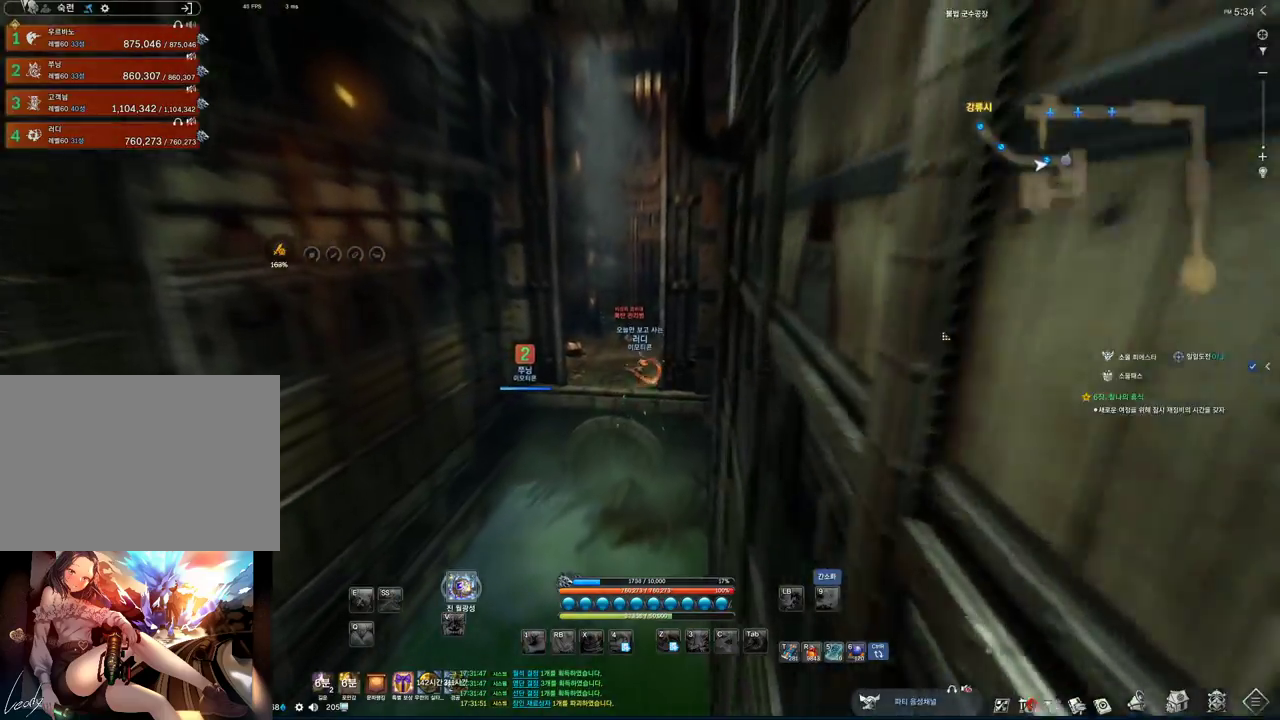
{"keys": ["w"], "mouse": [], "events": [[67, "mouse_left", "up"], [200, "alt", "up"]]}
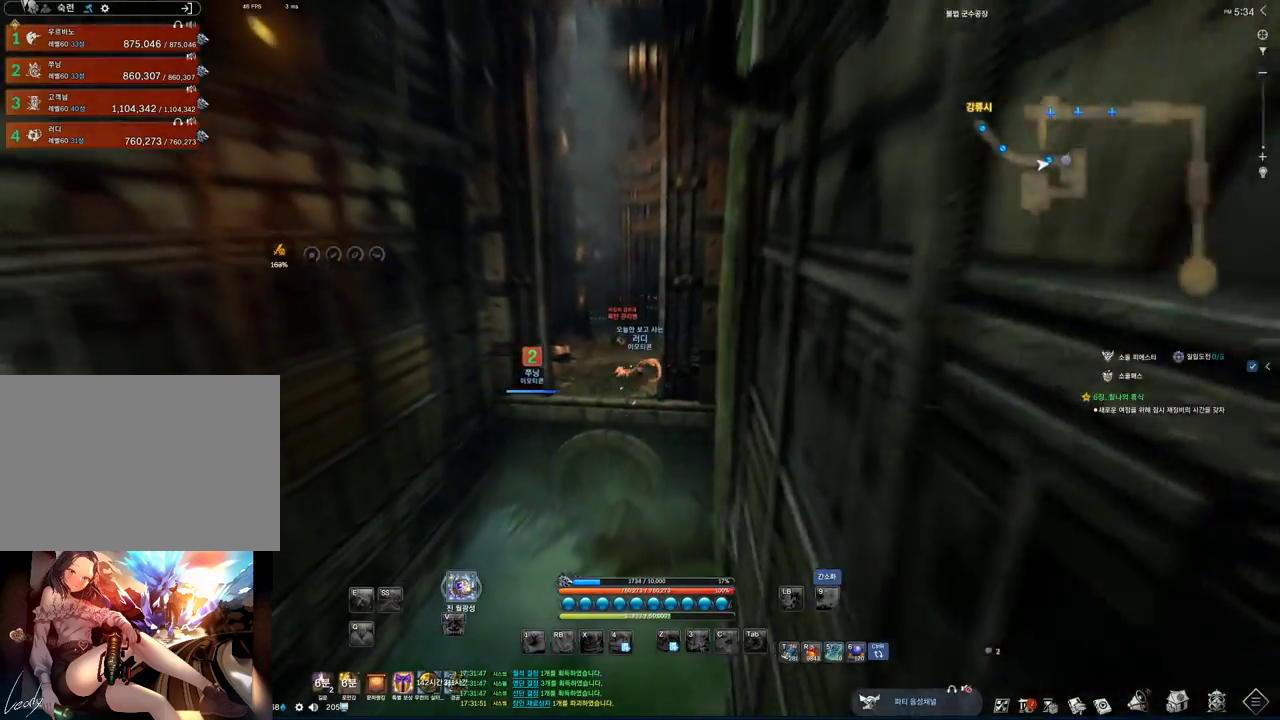
{"keys": ["w"], "mouse": [], "events": []}
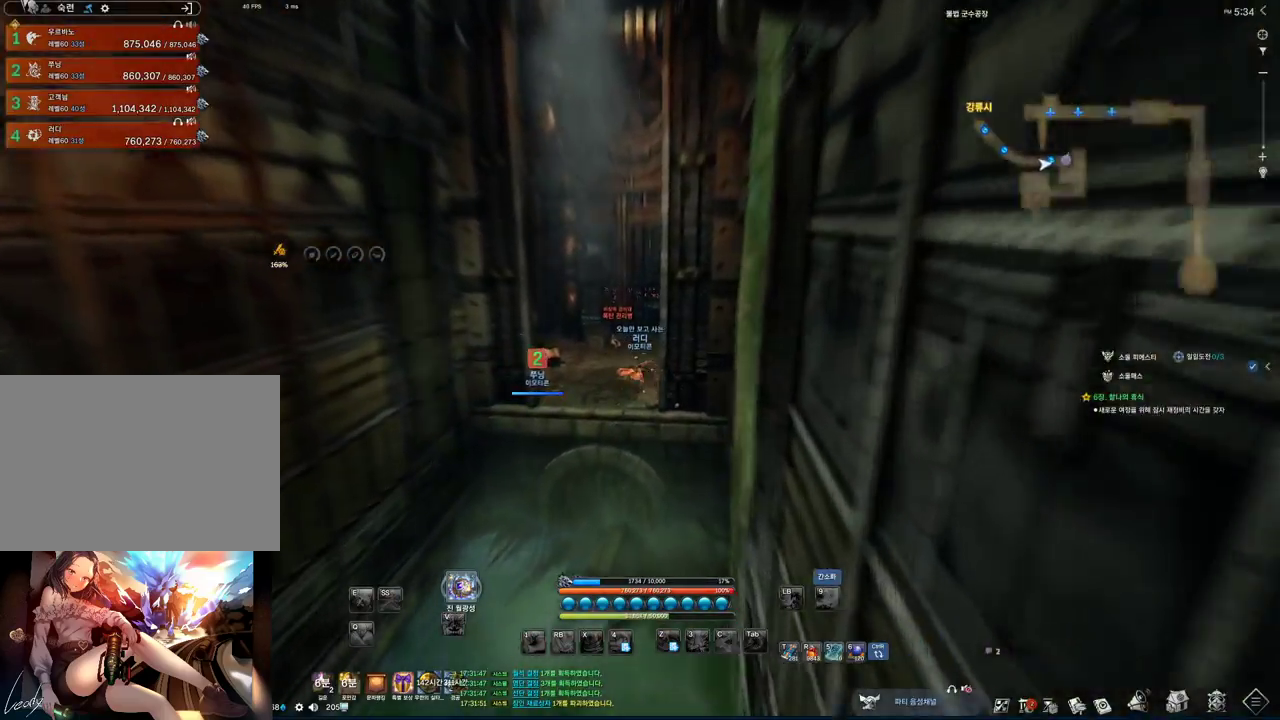
{"keys": ["w"], "mouse": [], "events": []}
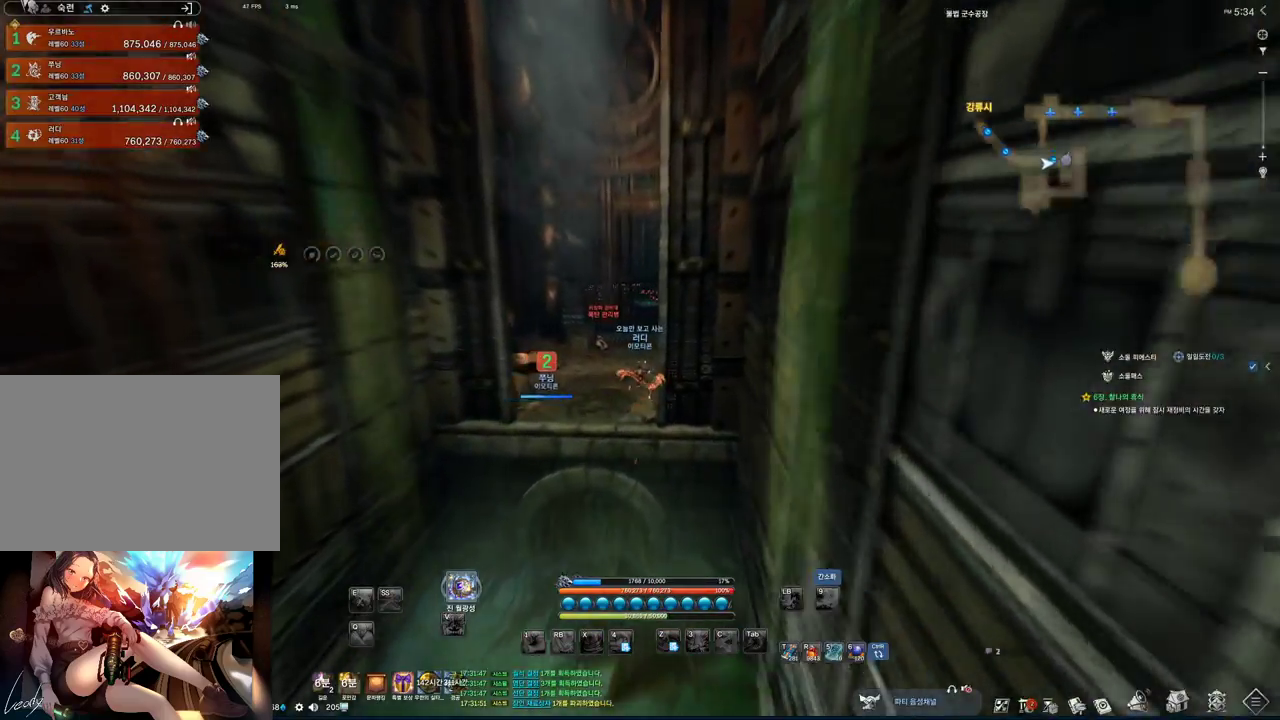
{"keys": ["space"], "mouse": [], "events": [[300, "w", "up"], [467, "space", "down"]]}
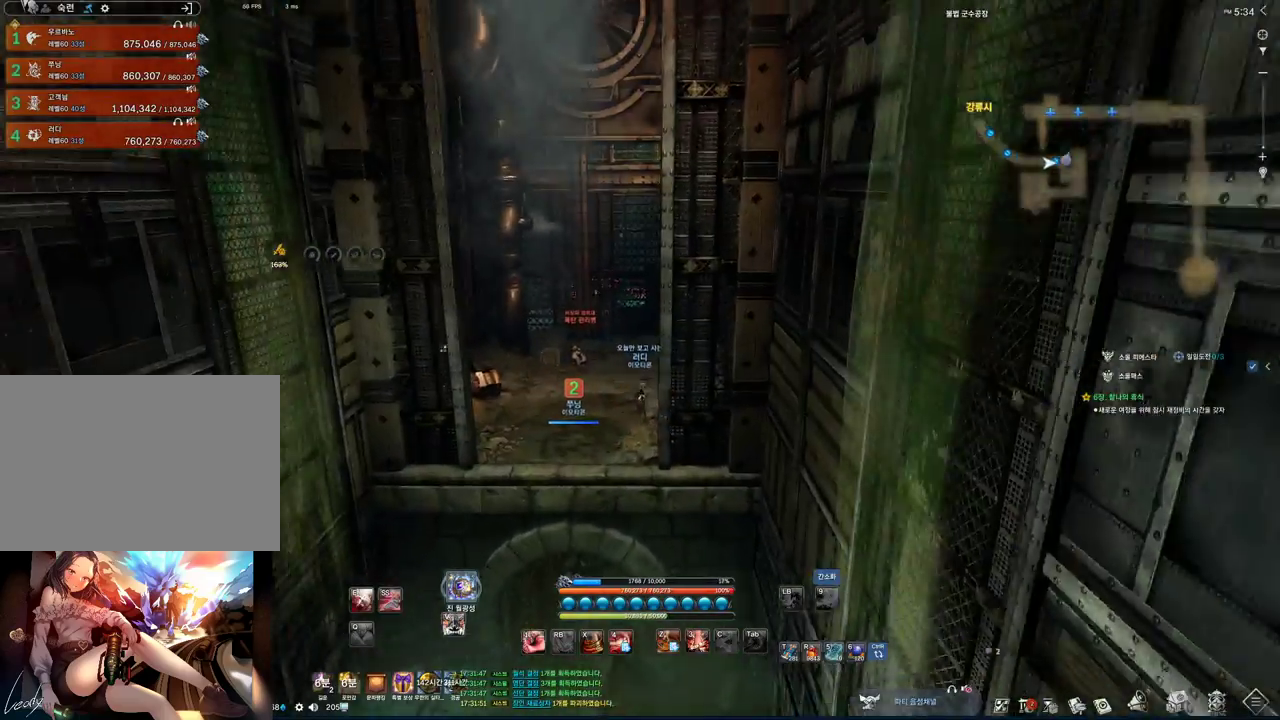
{"keys": ["w"], "mouse": [], "events": [[67, "w", "down"], [133, "space", "up"], [200, "shift", "down"], [400, "shift", "up"]]}
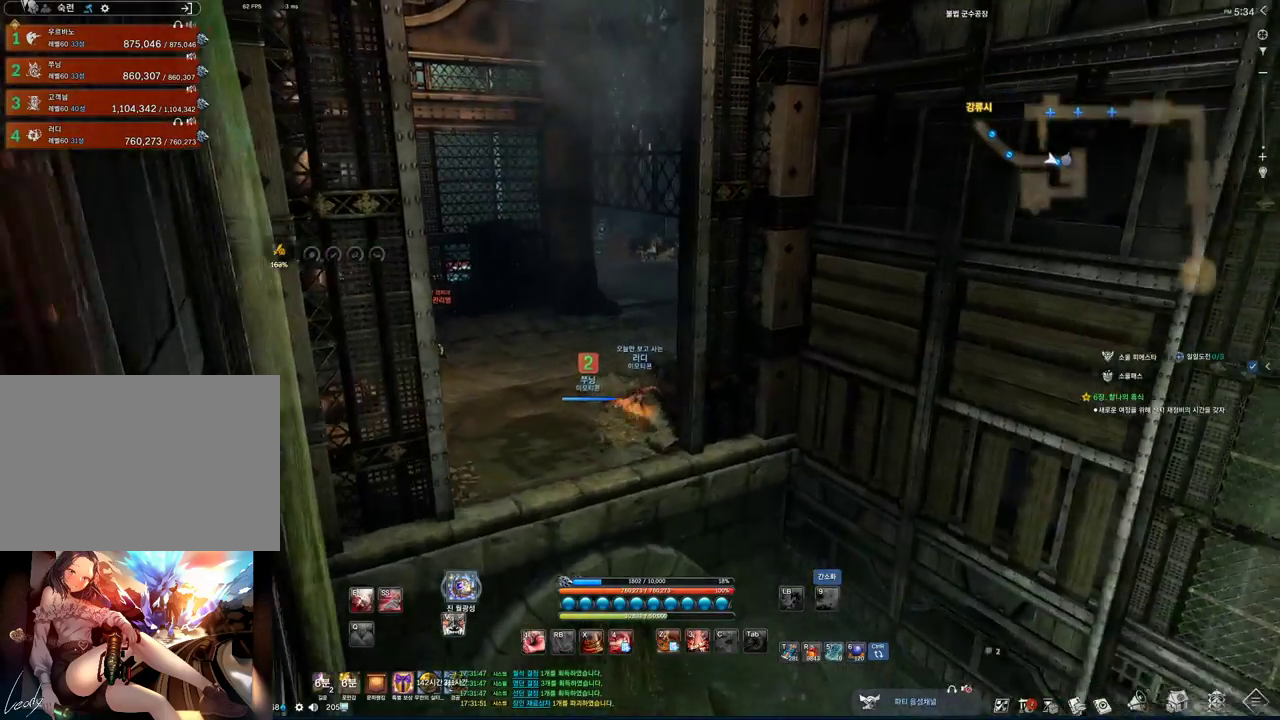
{"keys": ["d", "w"], "mouse": [], "events": [[267, "d", "down"]]}
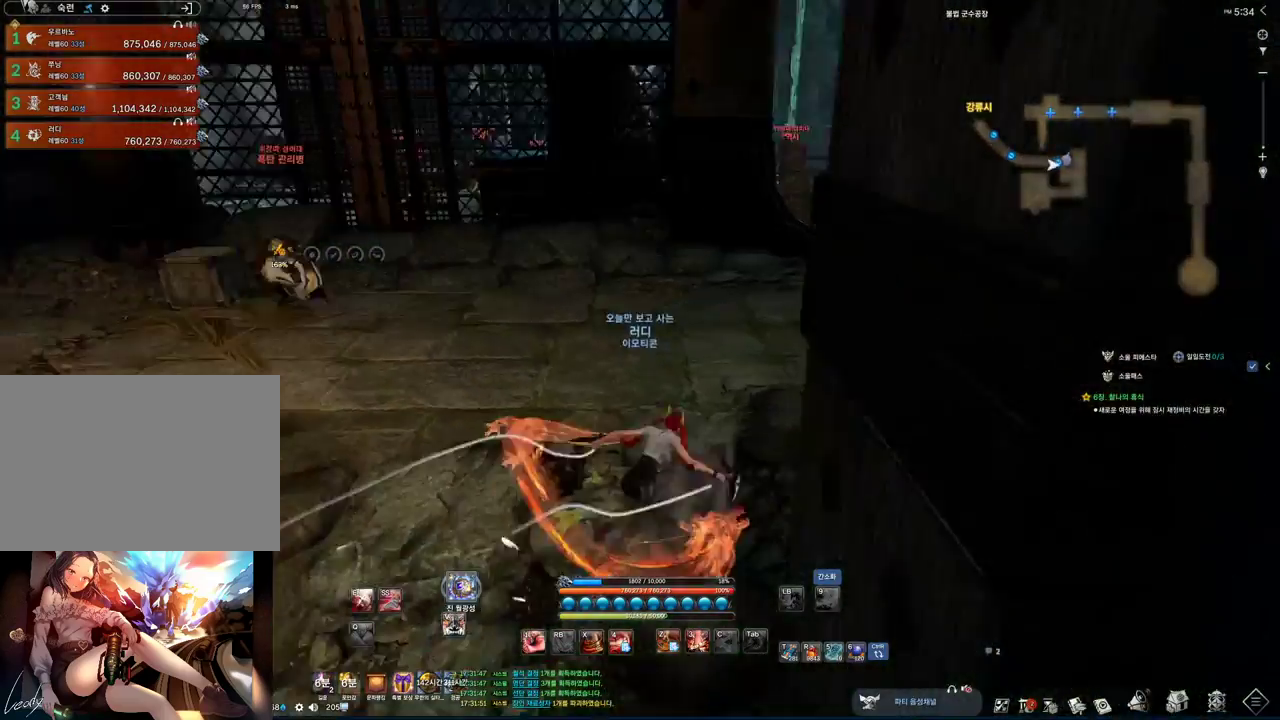
{"keys": ["w"], "mouse": [], "events": [[367, "space", "down"], [433, "d", "up"], [467, "space", "up"]]}
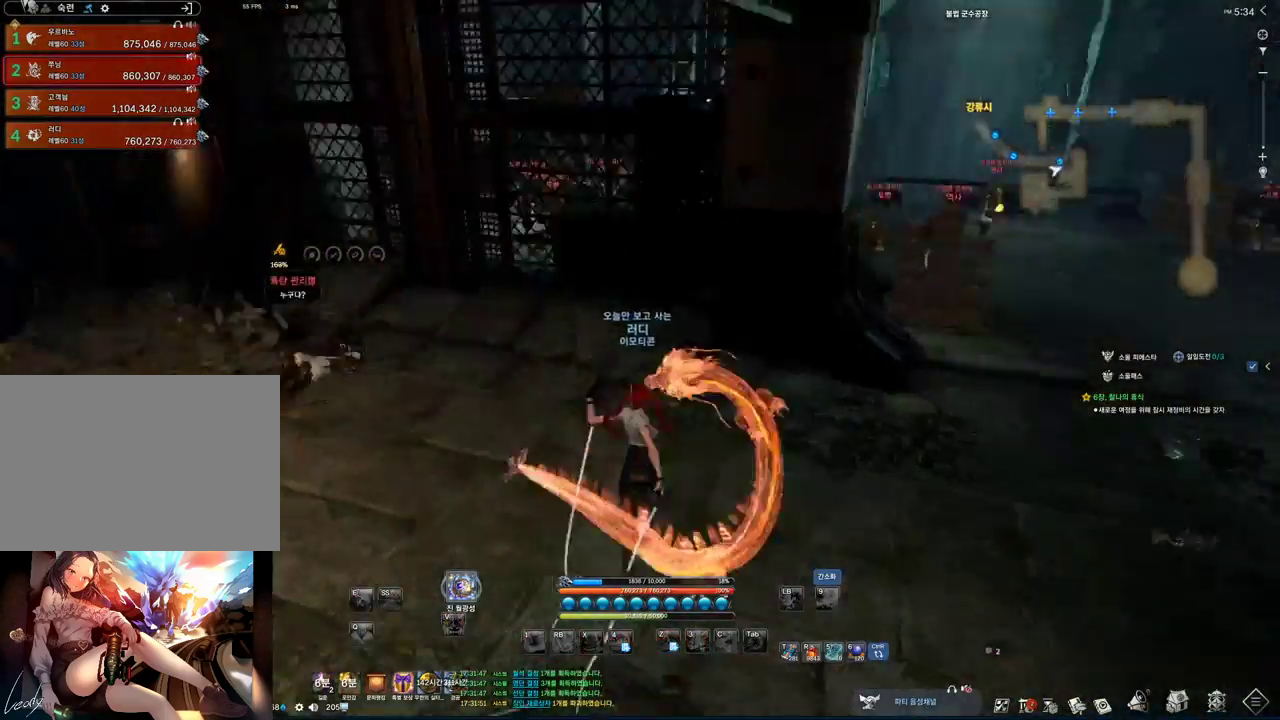
{"keys": ["space"], "mouse": [], "events": [[433, "w", "up"], [500, "space", "down"]]}
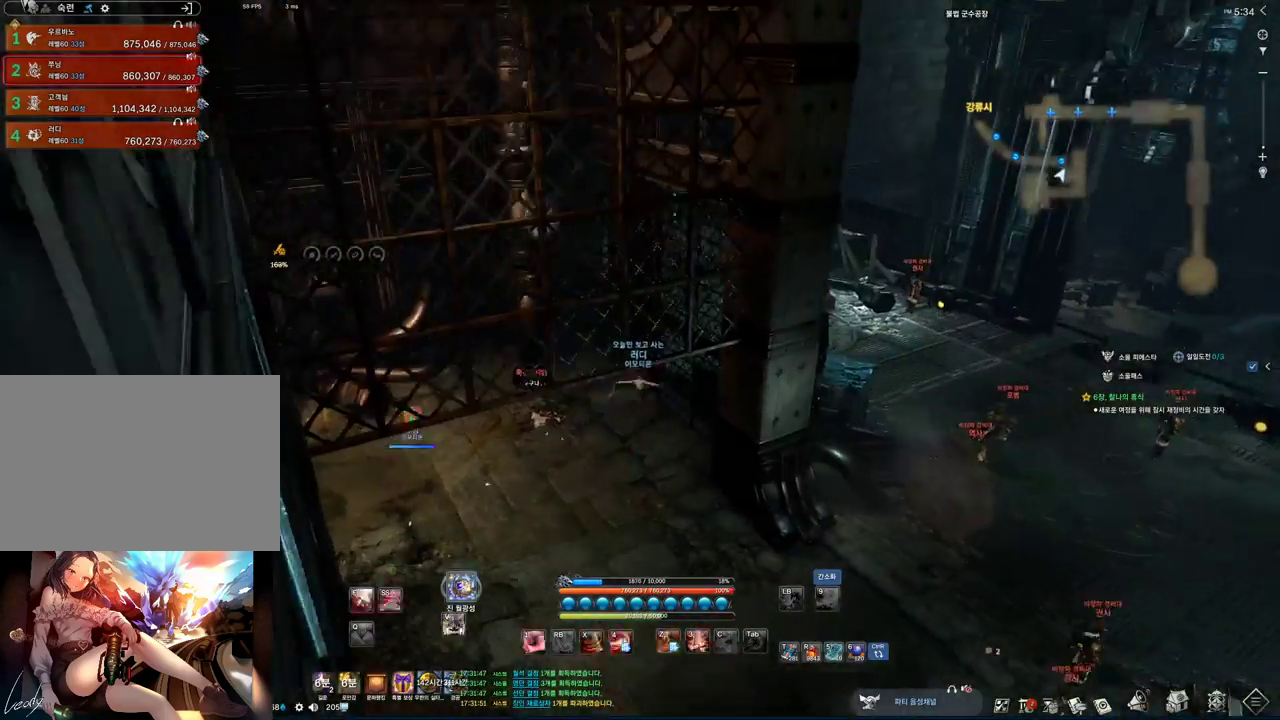
{"keys": ["w"], "mouse": [], "events": [[100, "w", "down"], [133, "space", "up"], [167, "shift", "down"], [367, "shift", "up"]]}
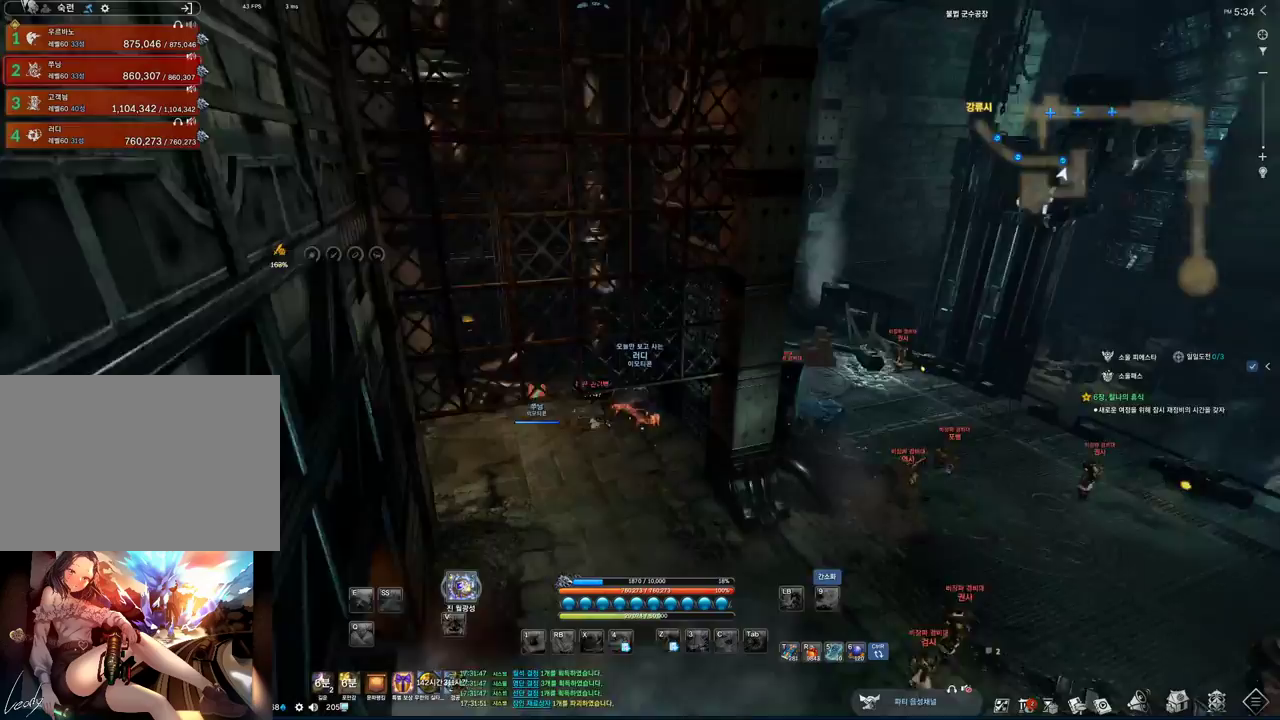
{"keys": ["w"], "mouse": [], "events": []}
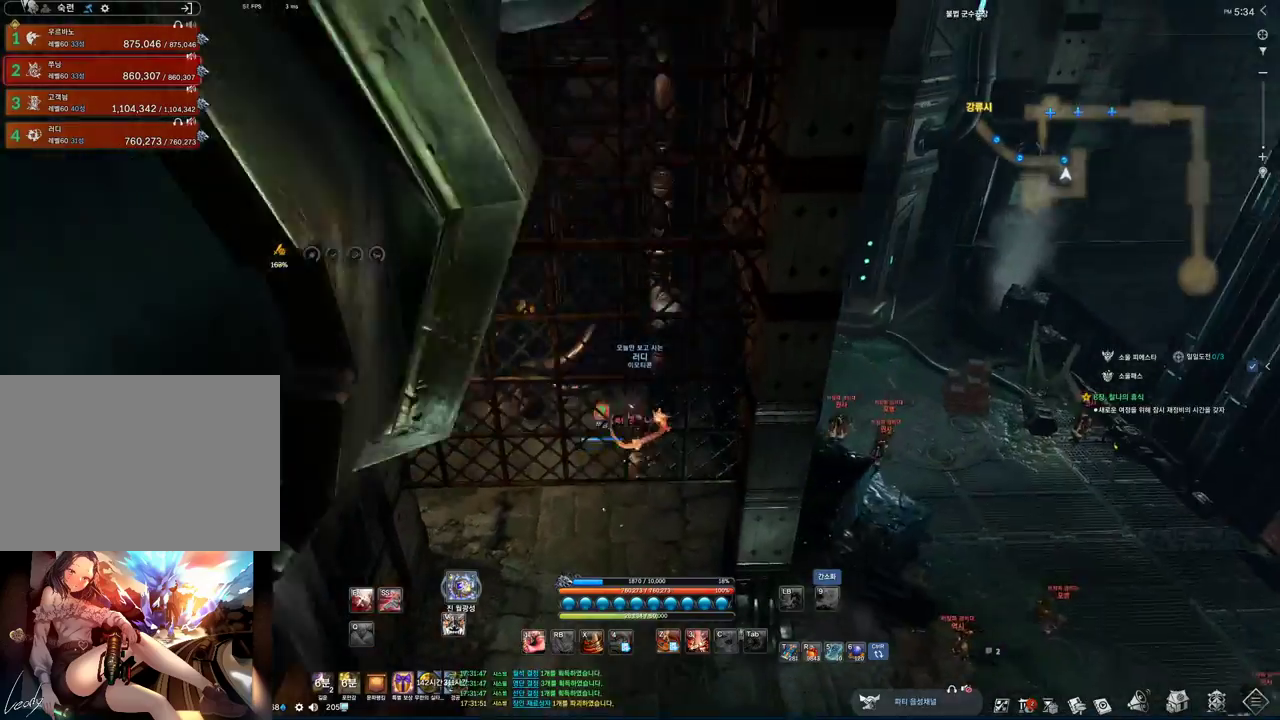
{"keys": ["alt", "w"], "mouse": [], "events": [[167, "alt", "down"], [233, "d", "down"], [433, "d", "up"]]}
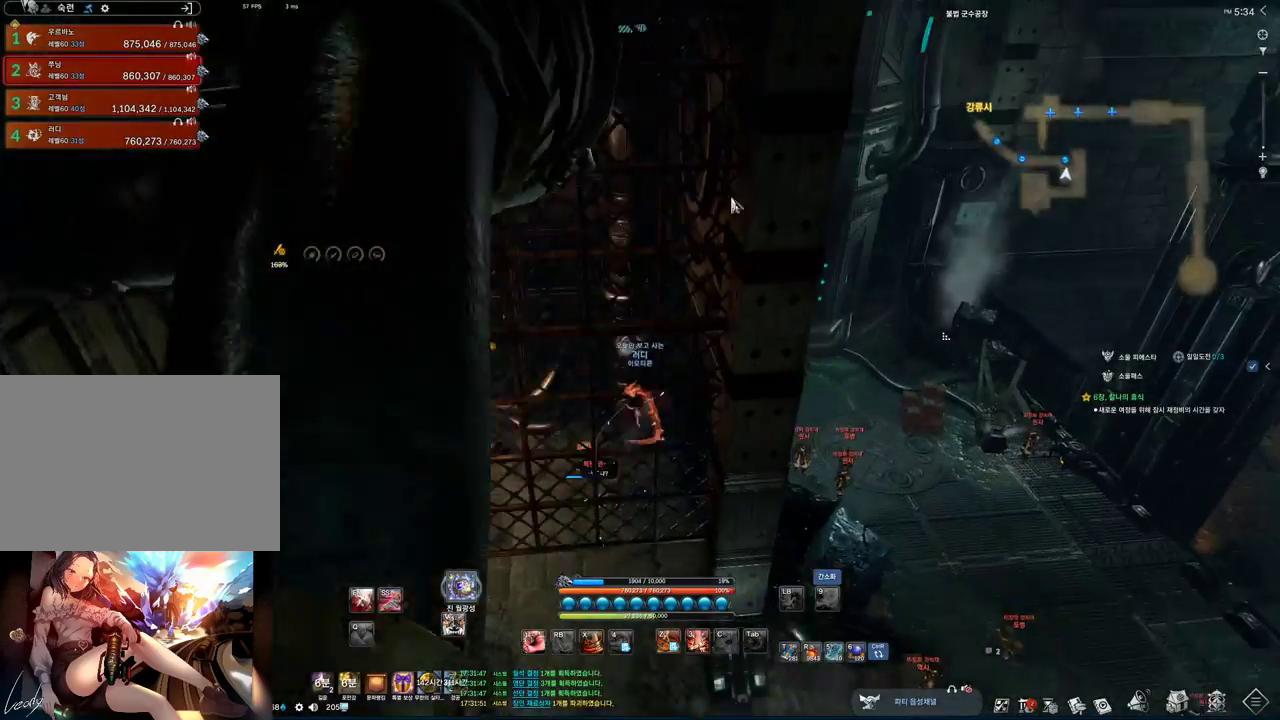
{"keys": ["alt", "w"], "mouse": [], "events": [[333, "mouse_left", "down"], [333, "mouse_right", "down"], [367, "d", "down"], [433, "d", "up"], [433, "mouse_left", "up"], [433, "mouse_right", "up"]]}
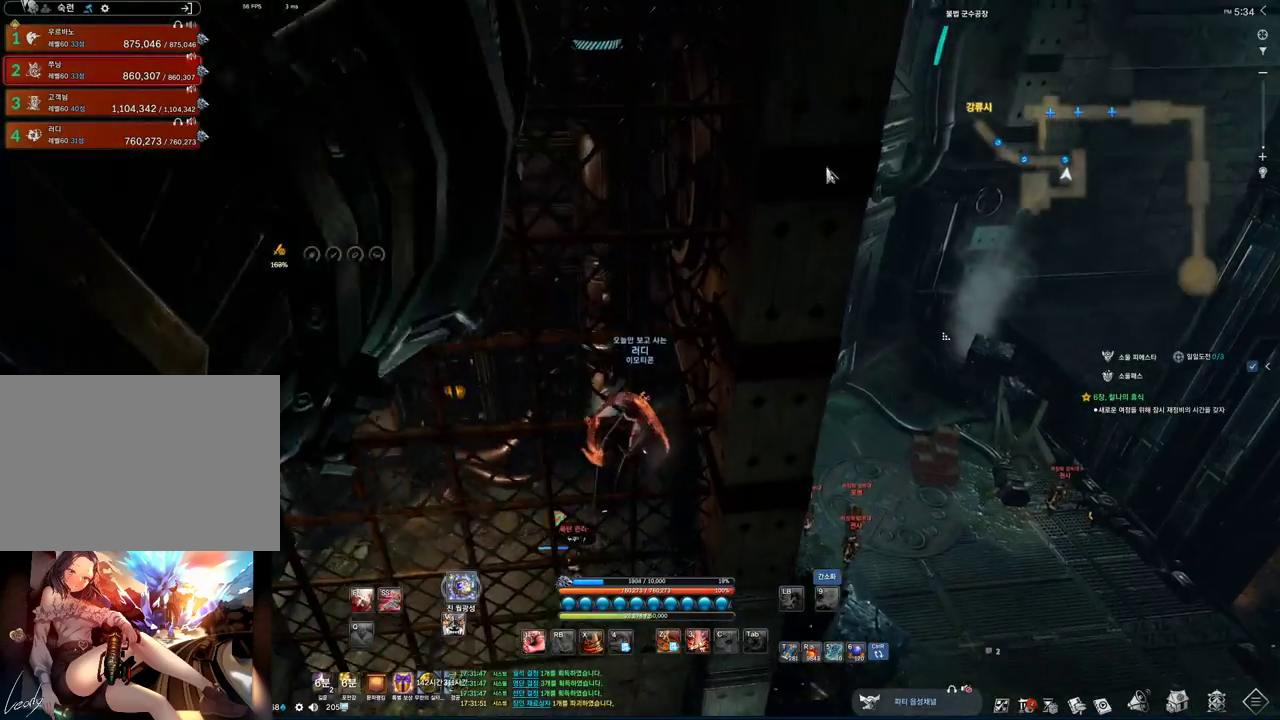
{"keys": ["w"], "mouse": [], "events": [[333, "alt", "up"]]}
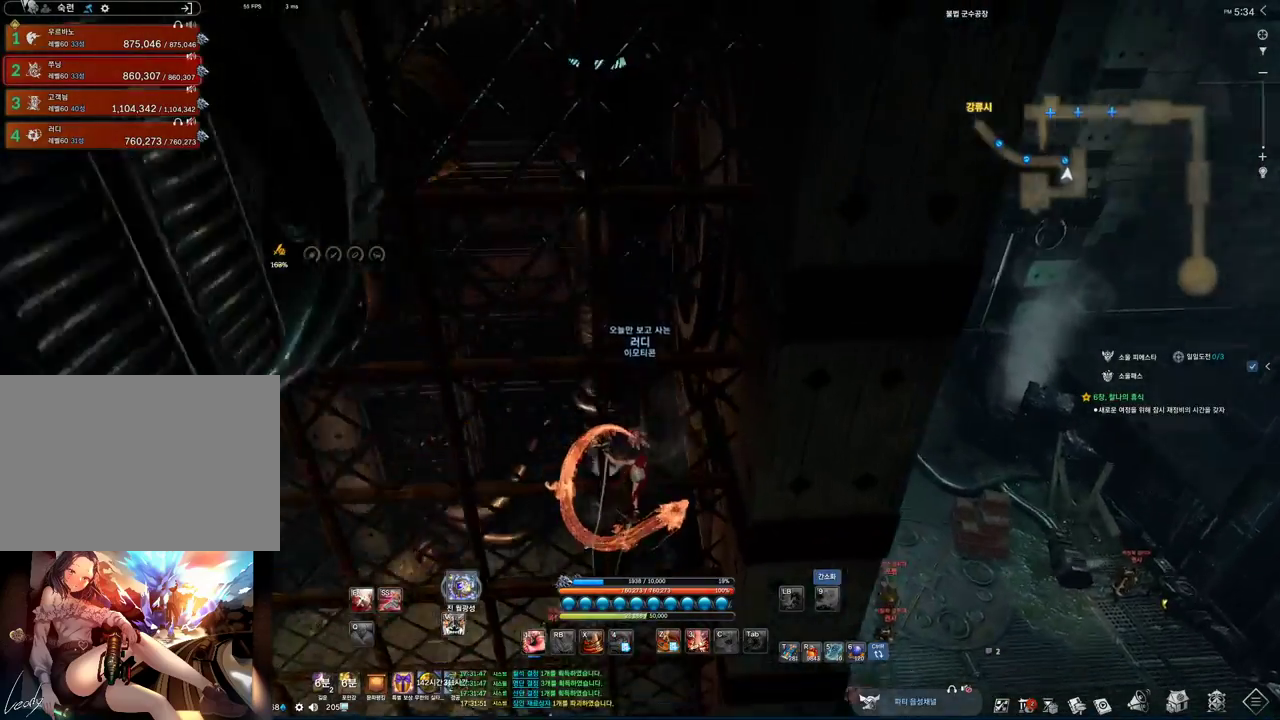
{"keys": ["space", "w"], "mouse": [], "events": [[500, "space", "down"]]}
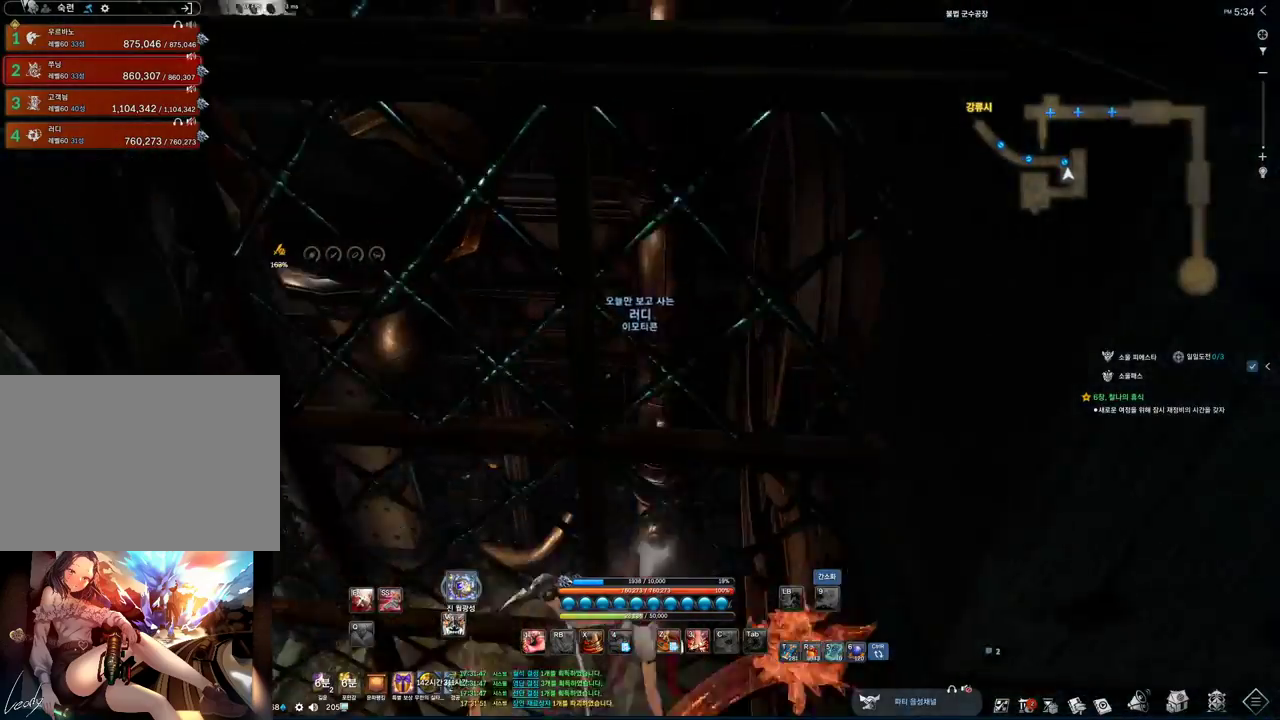
{"keys": [], "mouse": [], "events": [[100, "space", "up"], [233, "w", "up"], [367, "space", "down"], [400, "space", "up"]]}
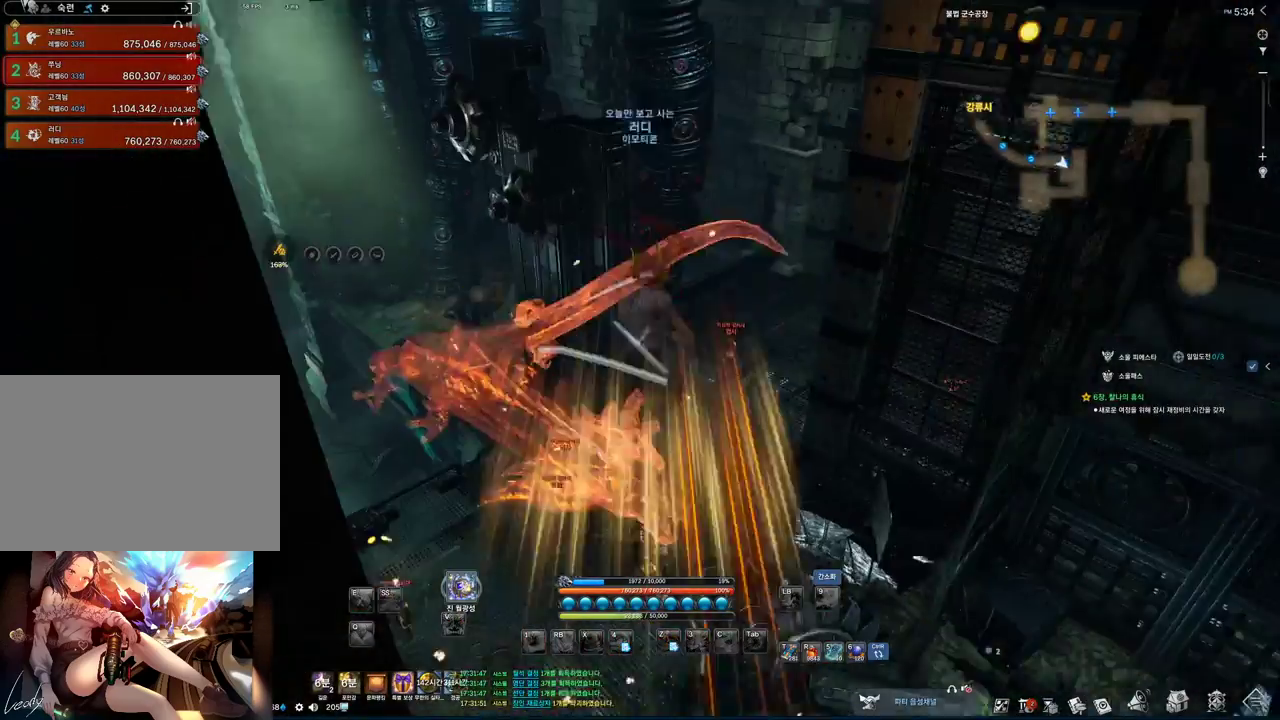
{"keys": [], "mouse": [], "events": []}
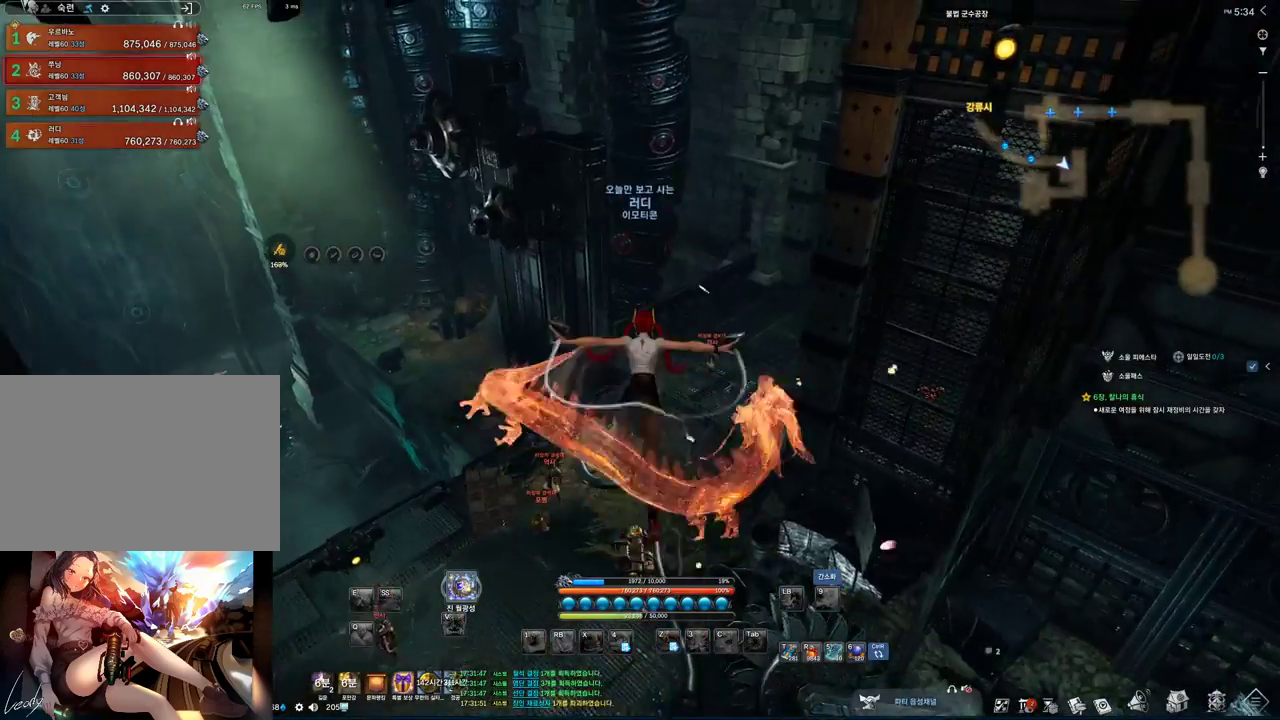
{"keys": [], "mouse": [], "events": []}
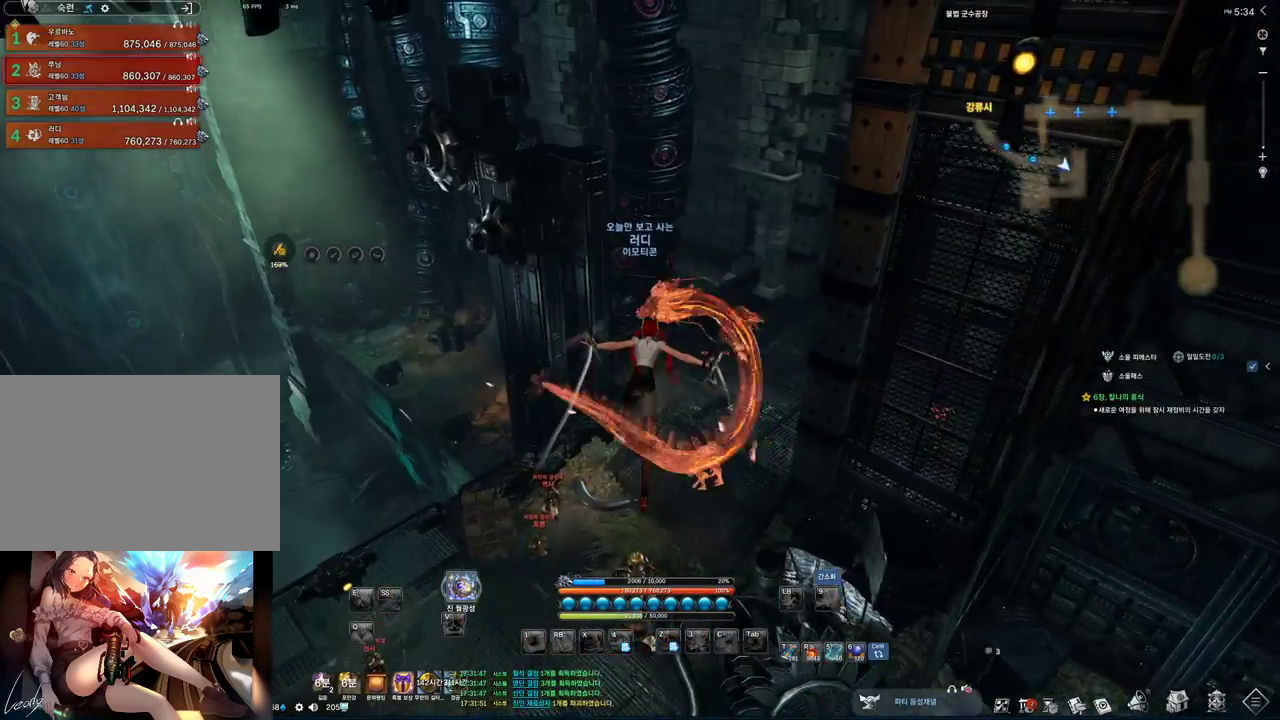
{"keys": [], "mouse": [], "events": []}